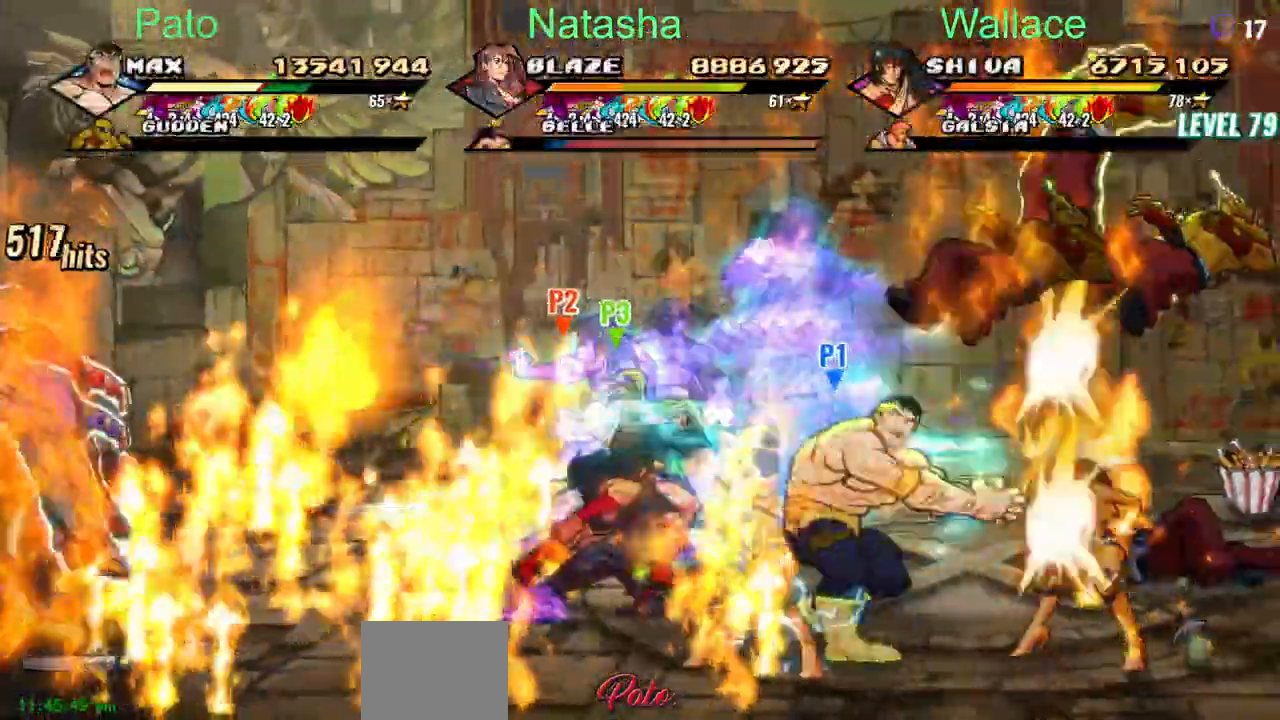
Gameplay with a controller (PlayStation layout); each line is a JSON object with the inputs held at the frame after it (dt_ms = milliseconds from this image to that frame). "events" lists button and stick changes between this image and that frame as [ms after this image, input, new state], when the widget could be followed in between. Not read: L1 L3 R3 left_stick right_stick.
{"dt_ms": 500, "buttons": ["DPAD_RIGHT"], "events": [[33, "DPAD_DOWN", "down"], [100, "DPAD_RIGHT", "down"], [100, "DPAD_UP", "up"], [250, "DPAD_DOWN", "up"]]}
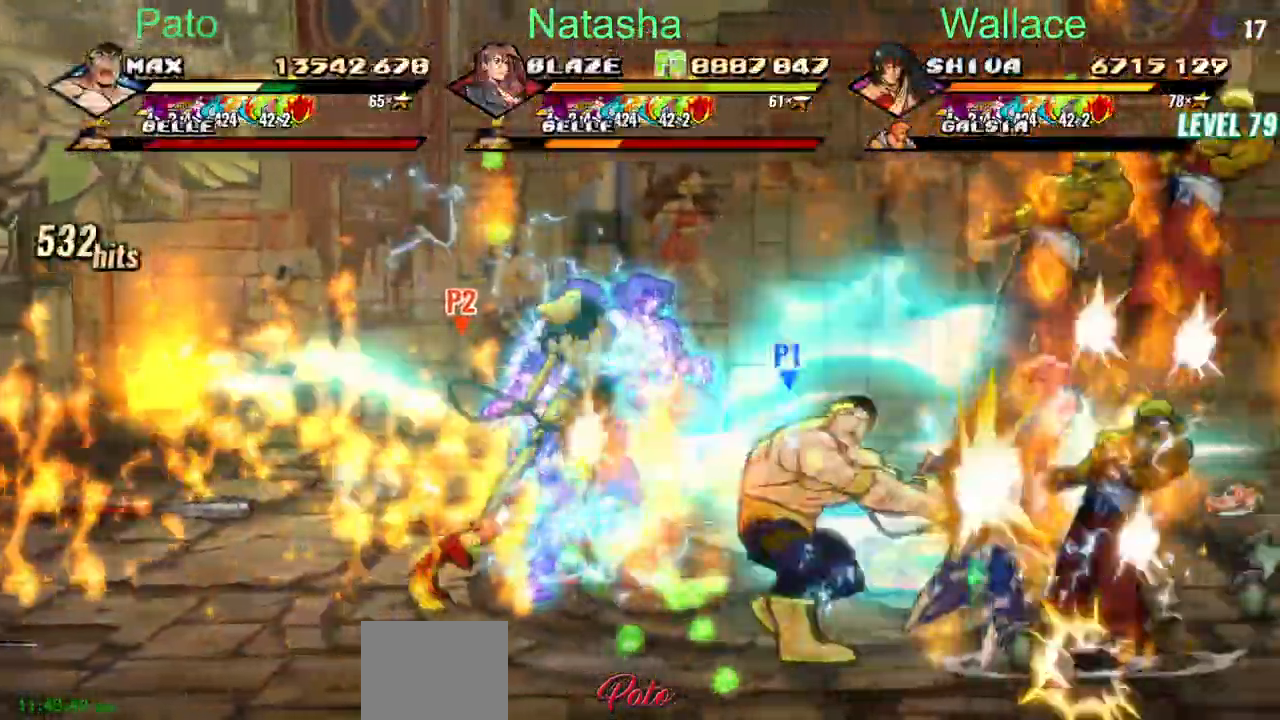
{"dt_ms": 500, "buttons": ["DPAD_RIGHT"], "events": []}
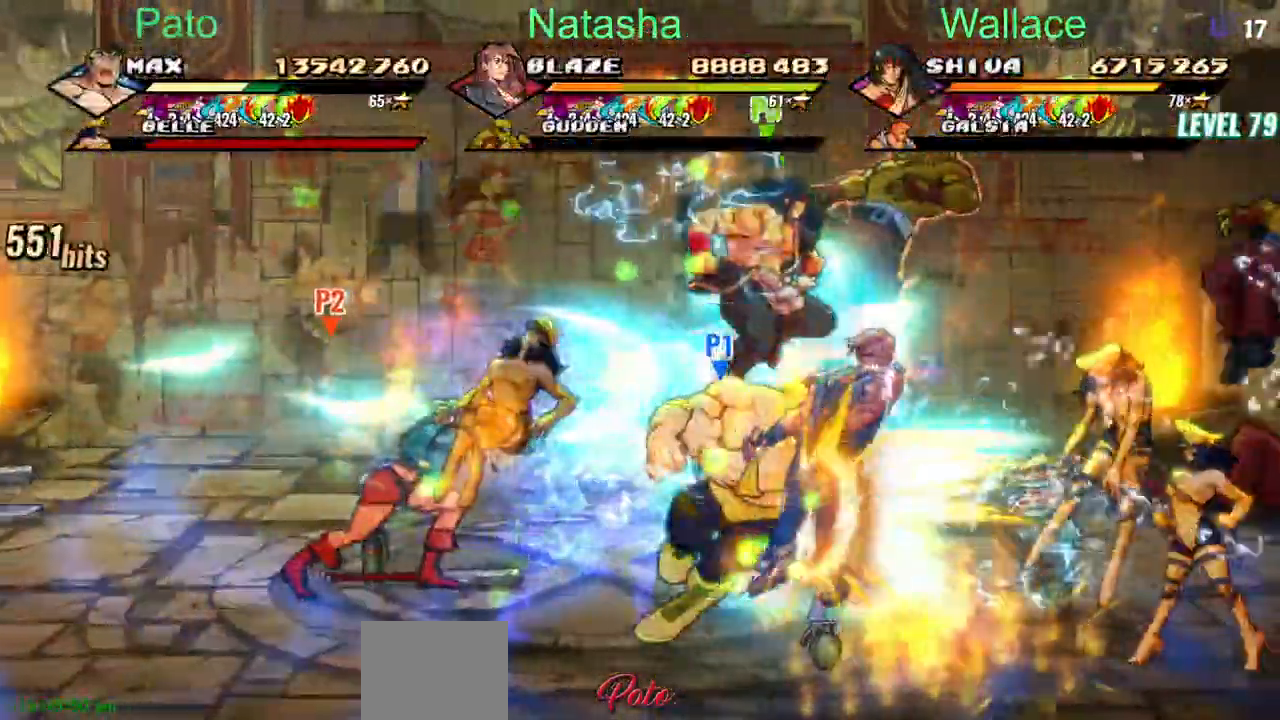
{"dt_ms": 1000, "buttons": ["DPAD_UP"]}
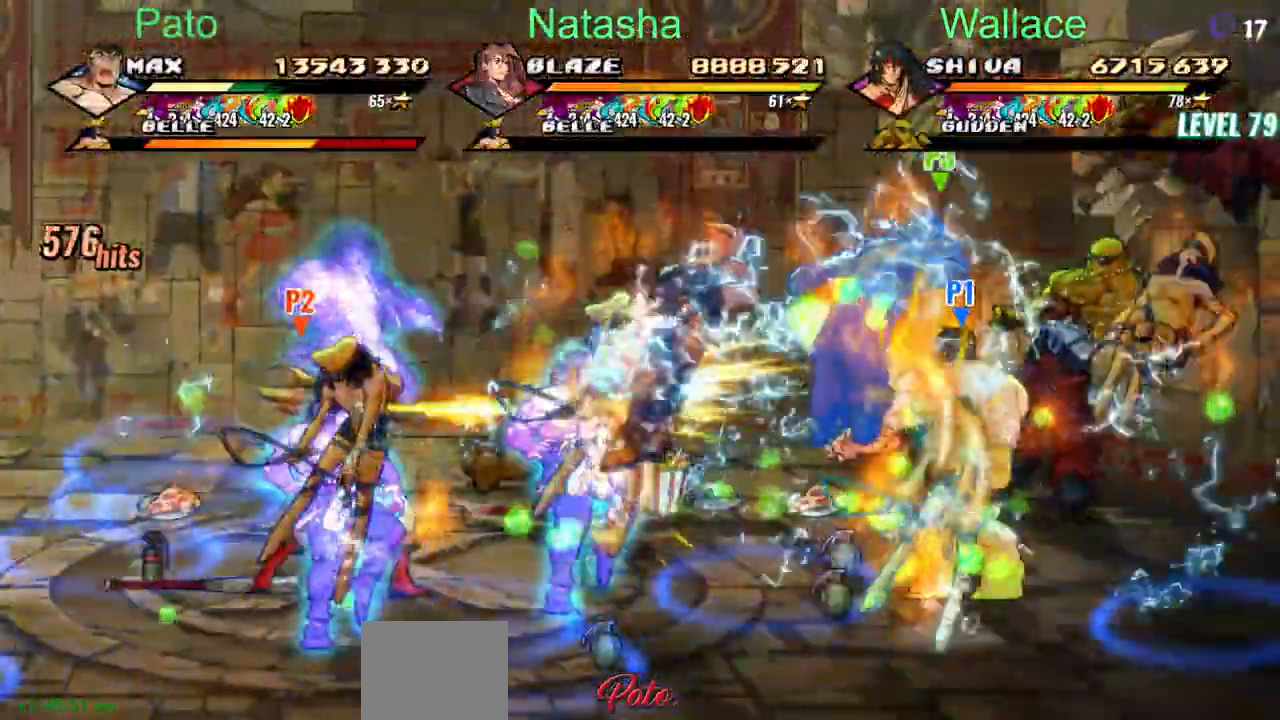
{"dt_ms": 500, "buttons": ["DPAD_RIGHT"], "events": [[67, "DPAD_RIGHT", "down"], [400, "DPAD_UP", "up"]]}
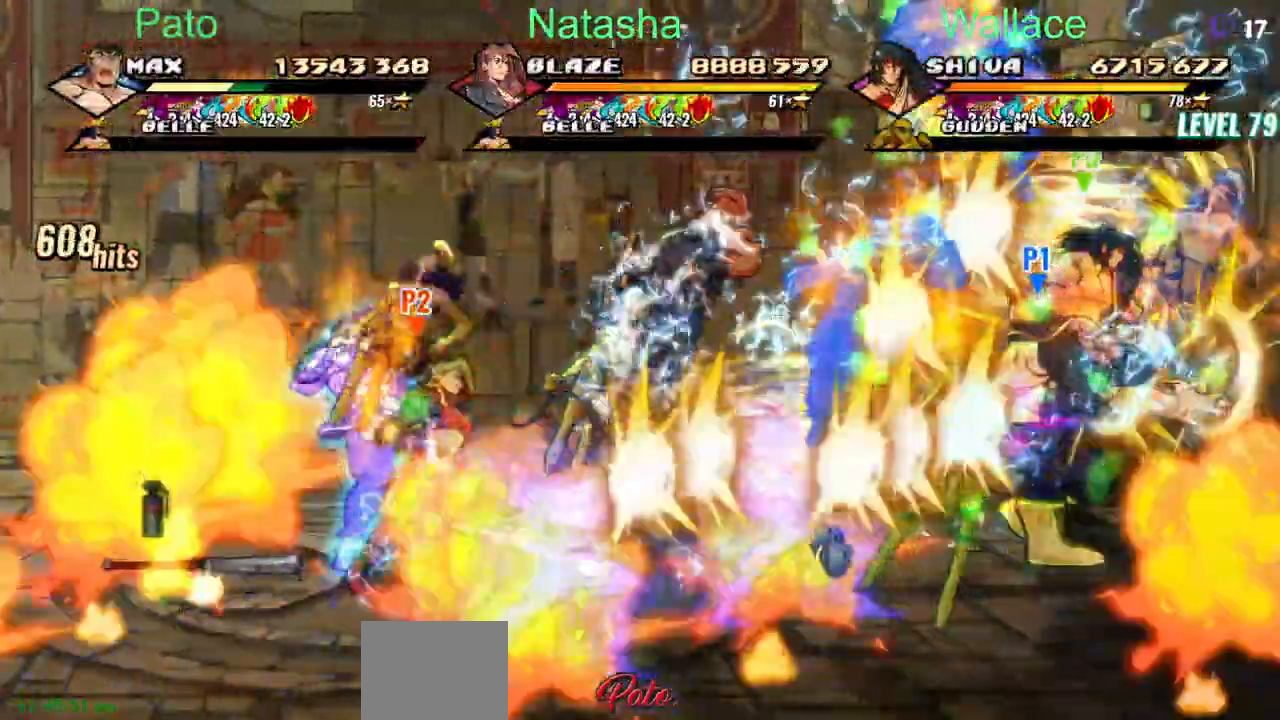
{"dt_ms": 500, "buttons": ["TRIANGLE"], "events": [[117, "DPAD_DOWN", "down"], [133, "DPAD_RIGHT", "up"], [200, "DPAD_LEFT", "down"], [200, "DPAD_RIGHT", "down"], [267, "TRIANGLE", "down"], [333, "TRIANGLE", "up"], [383, "TRIANGLE", "down"], [433, "DPAD_LEFT", "up"], [500, "DPAD_DOWN", "up"], [500, "DPAD_RIGHT", "up"]]}
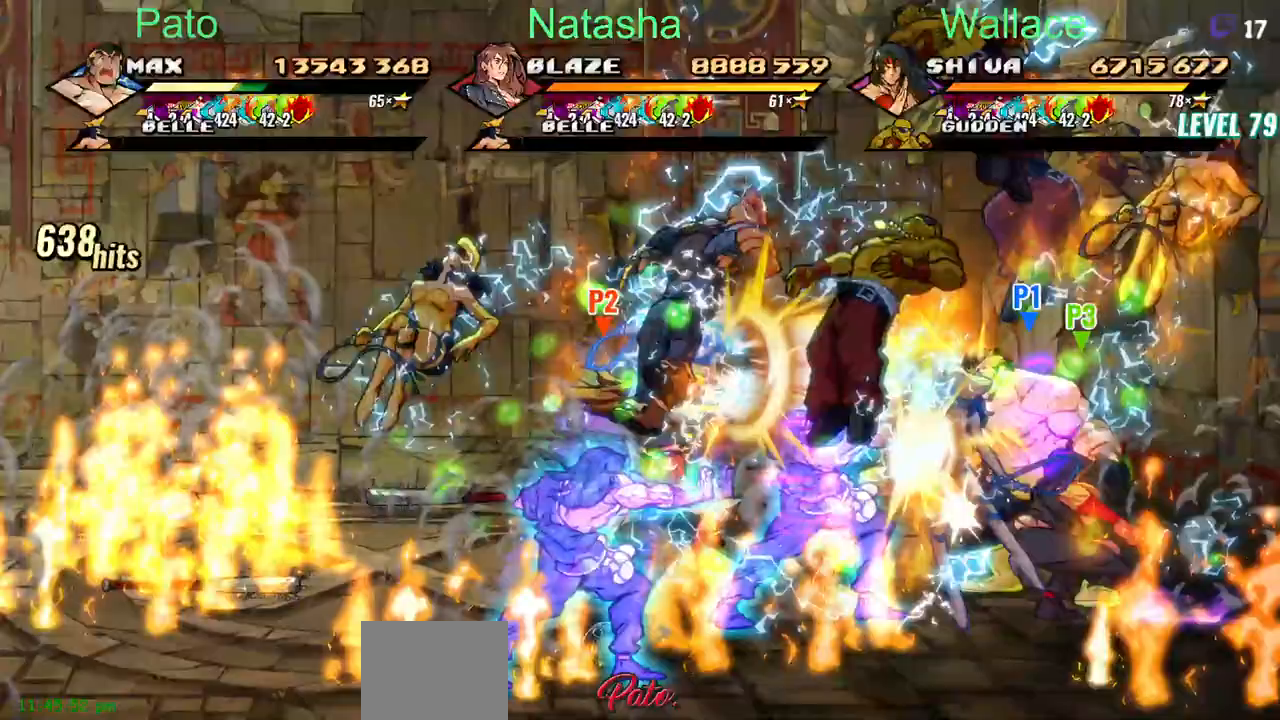
{"dt_ms": 500, "buttons": ["TRIANGLE"], "events": []}
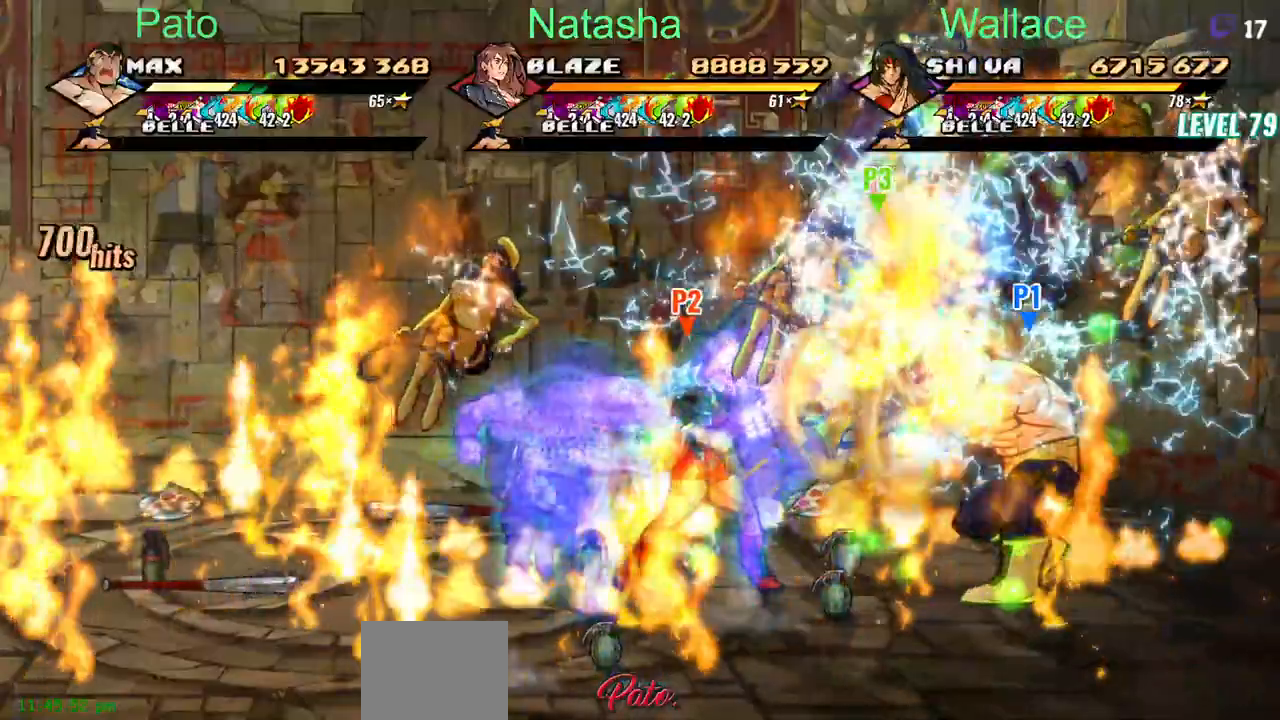
{"dt_ms": 500, "buttons": ["TRIANGLE", "DPAD_DOWN", "DPAD_LEFT"], "events": [[467, "DPAD_DOWN", "down"], [483, "DPAD_LEFT", "down"]]}
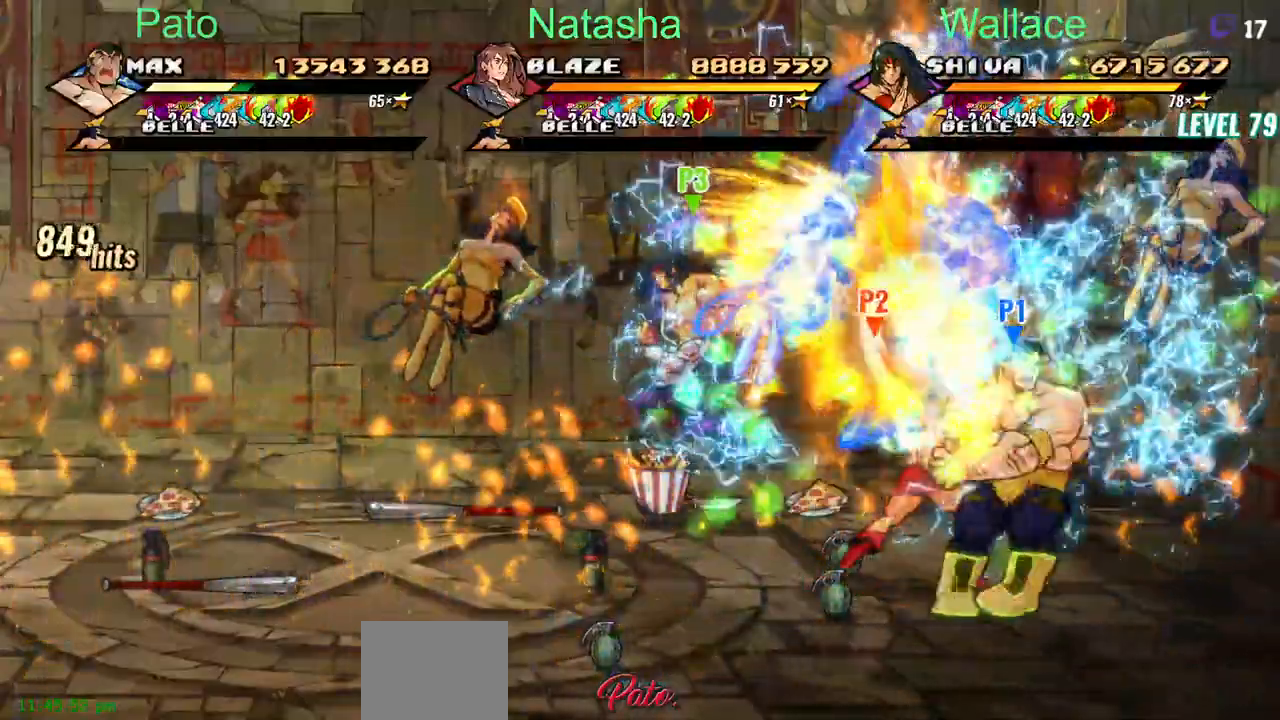
{"dt_ms": 500, "buttons": ["TRIANGLE", "DPAD_LEFT"], "events": [[500, "DPAD_DOWN", "up"]]}
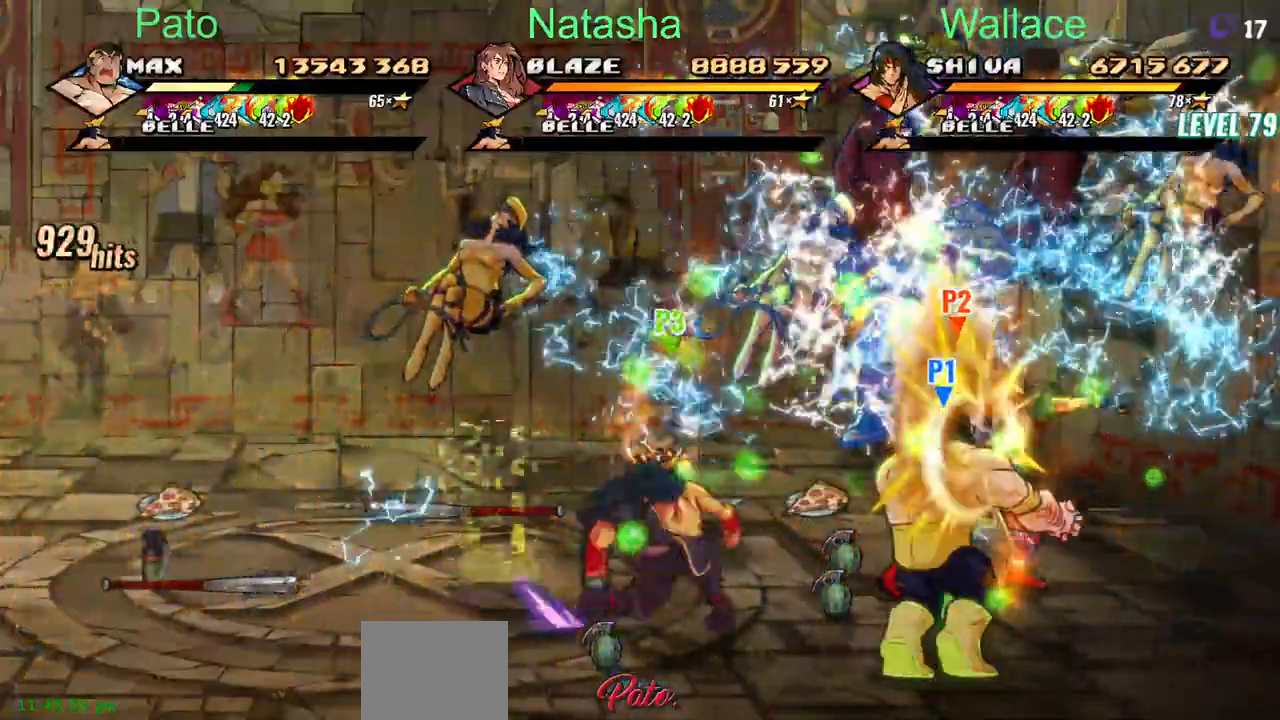
{"dt_ms": 500, "buttons": ["TRIANGLE", "DPAD_LEFT"], "events": []}
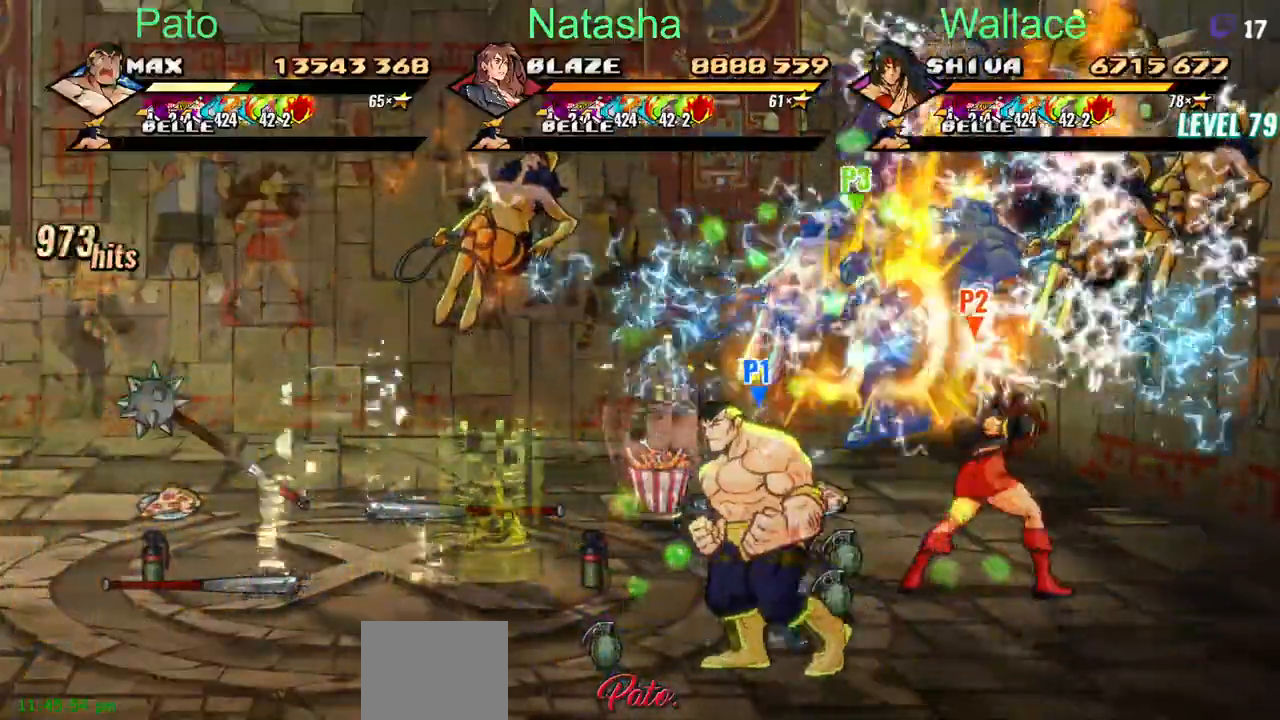
{"dt_ms": 1000, "buttons": ["TRIANGLE", "DPAD_UP"]}